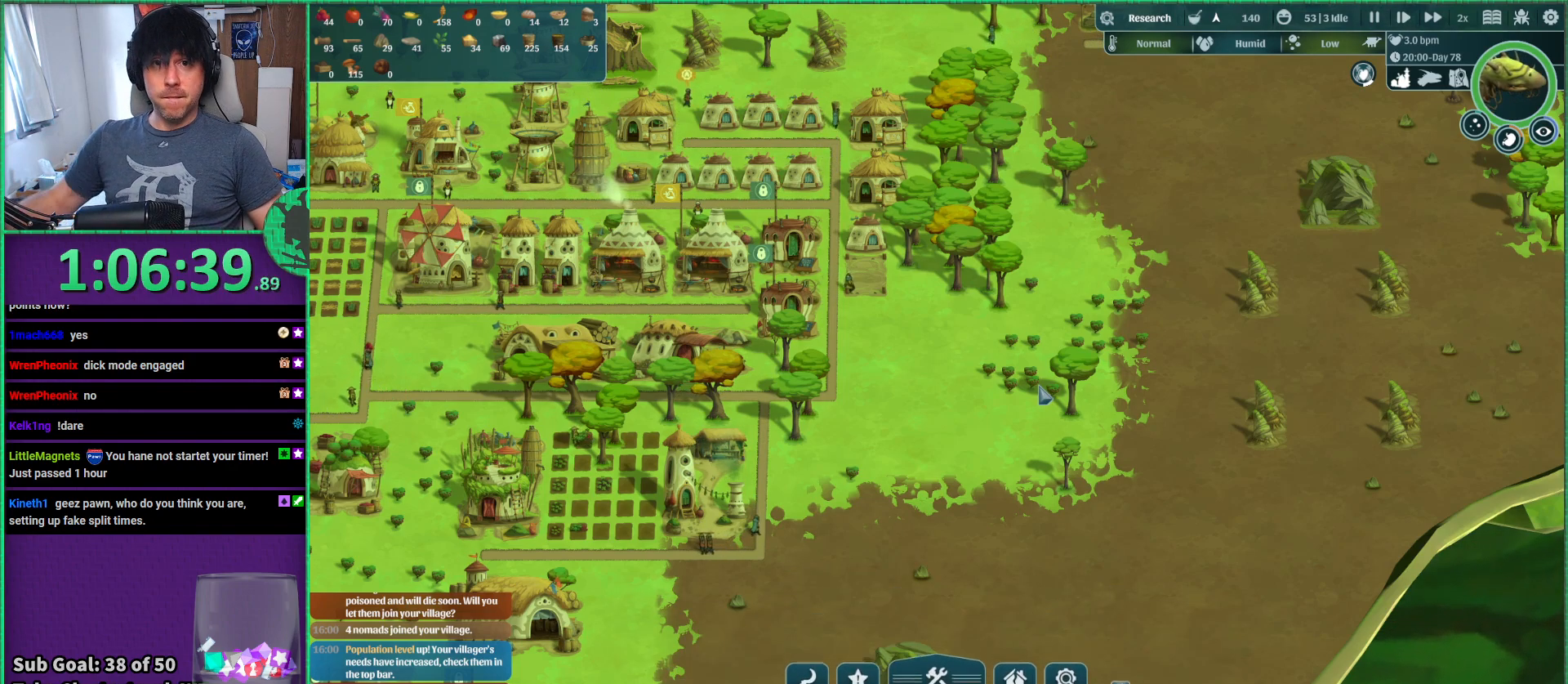
Gameplay with keyboard; each line is a JSON object with the keys held at the frame after it. "events" lists presses ("down") and releases ("up") of "a", "d", "e", "s", "shift", "space" and "w" between this image and that frame as [ms after this image, input, new state], when the widget could be followed in between. No other keys are recorded. Mouse input is not recorded.
{"keys": [], "events": [[283, "space", "down"], [317, "space", "up"]]}
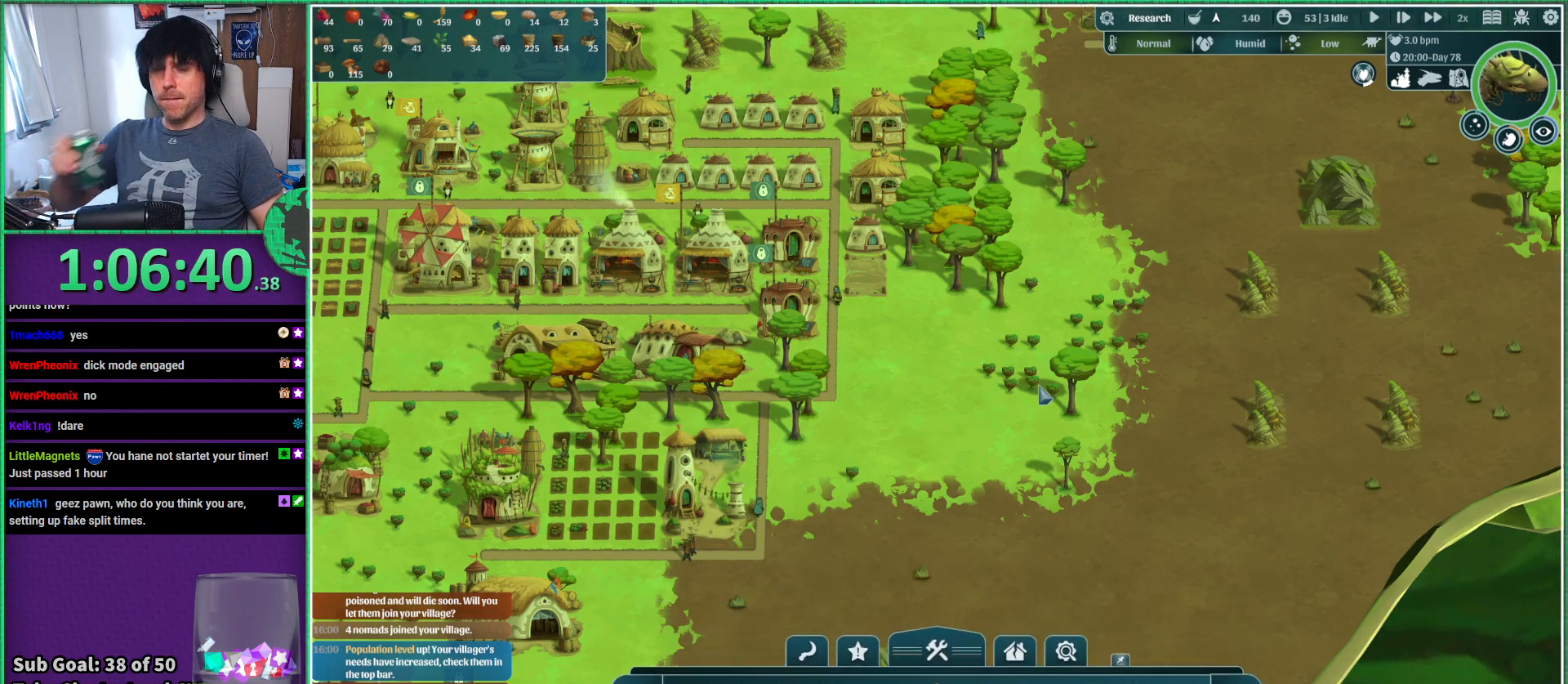
{"keys": [], "events": []}
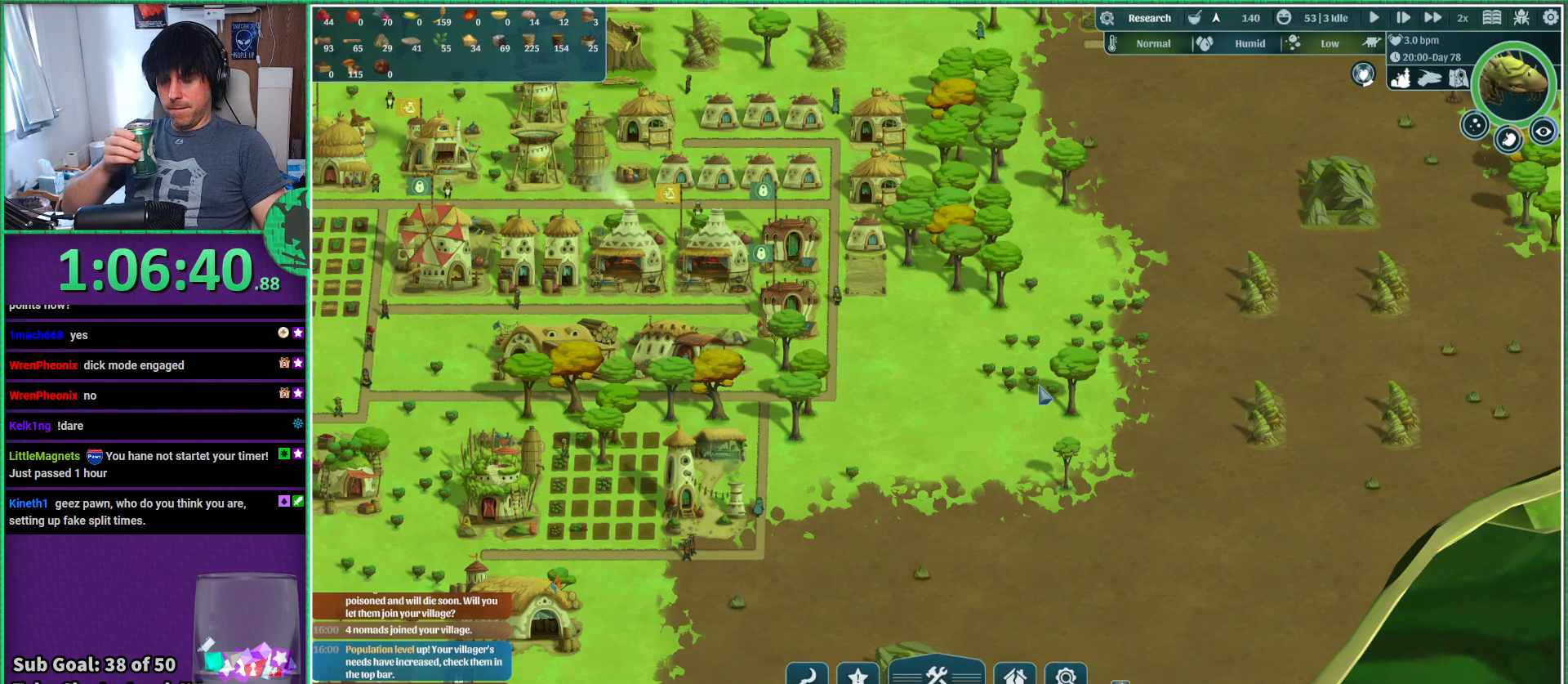
{"keys": [], "events": []}
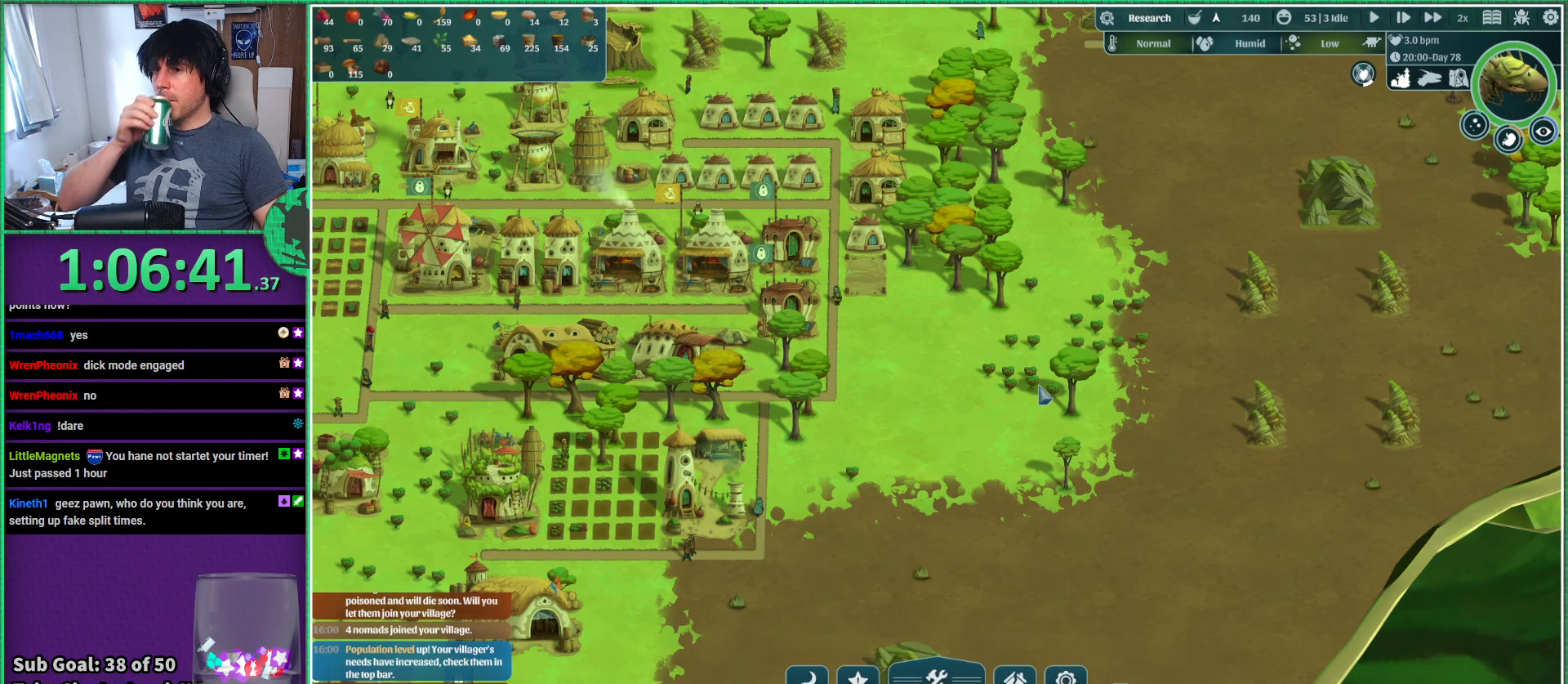
{"keys": [], "events": []}
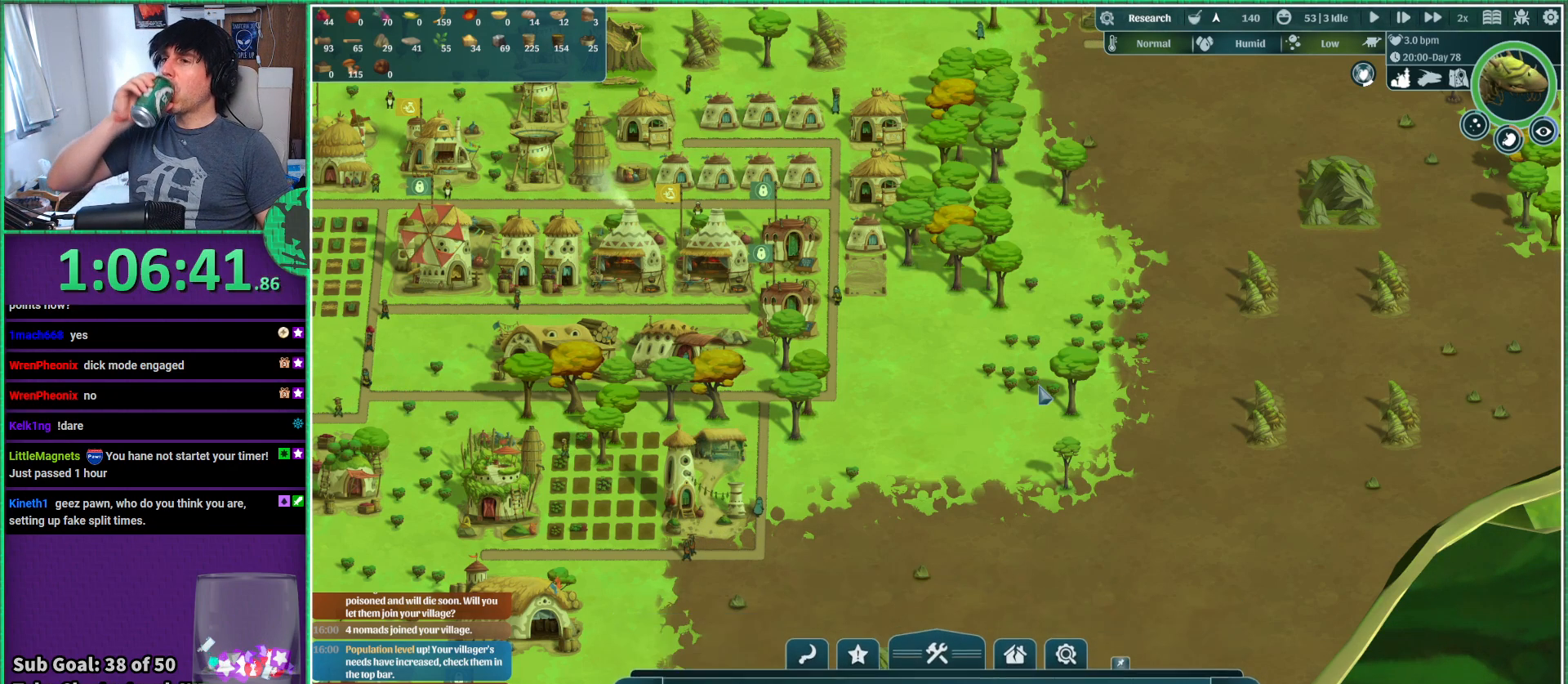
{"keys": [], "events": []}
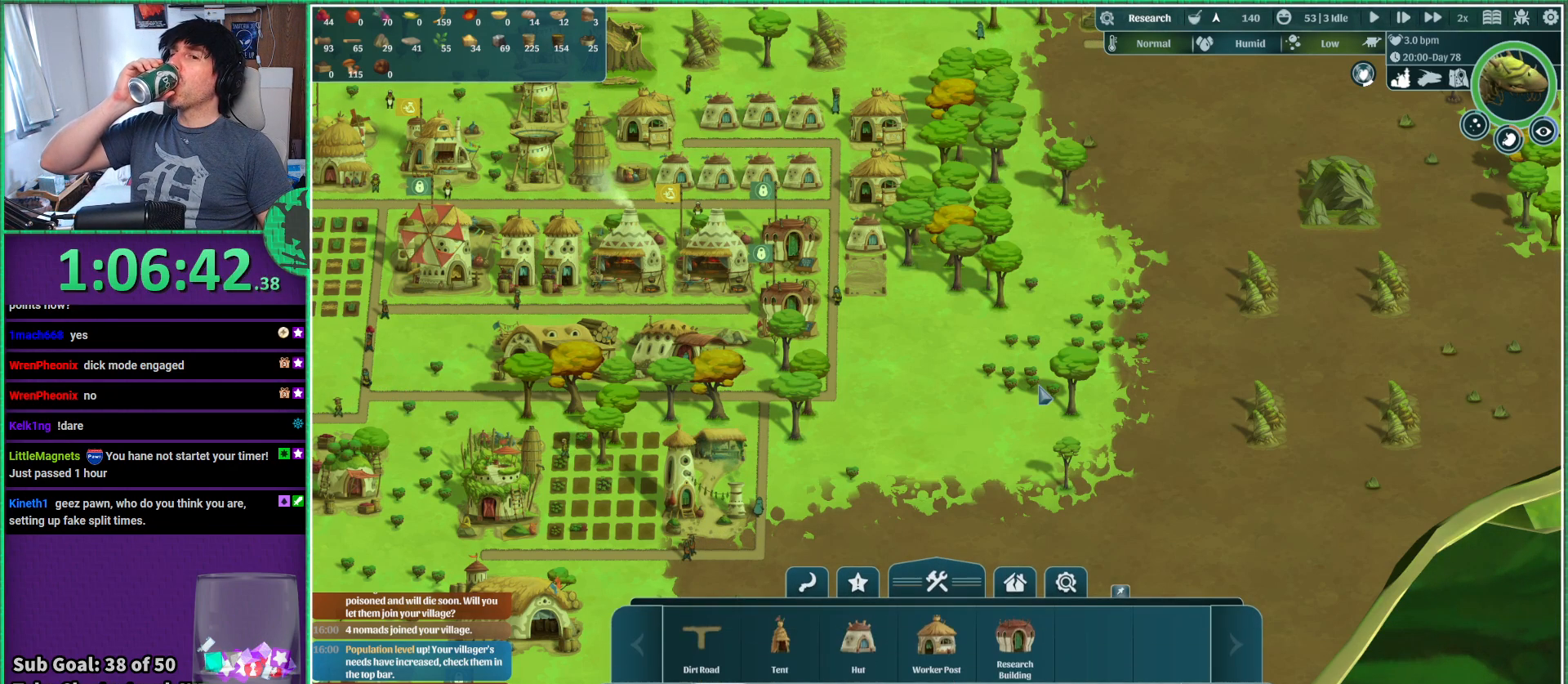
{"keys": [], "events": []}
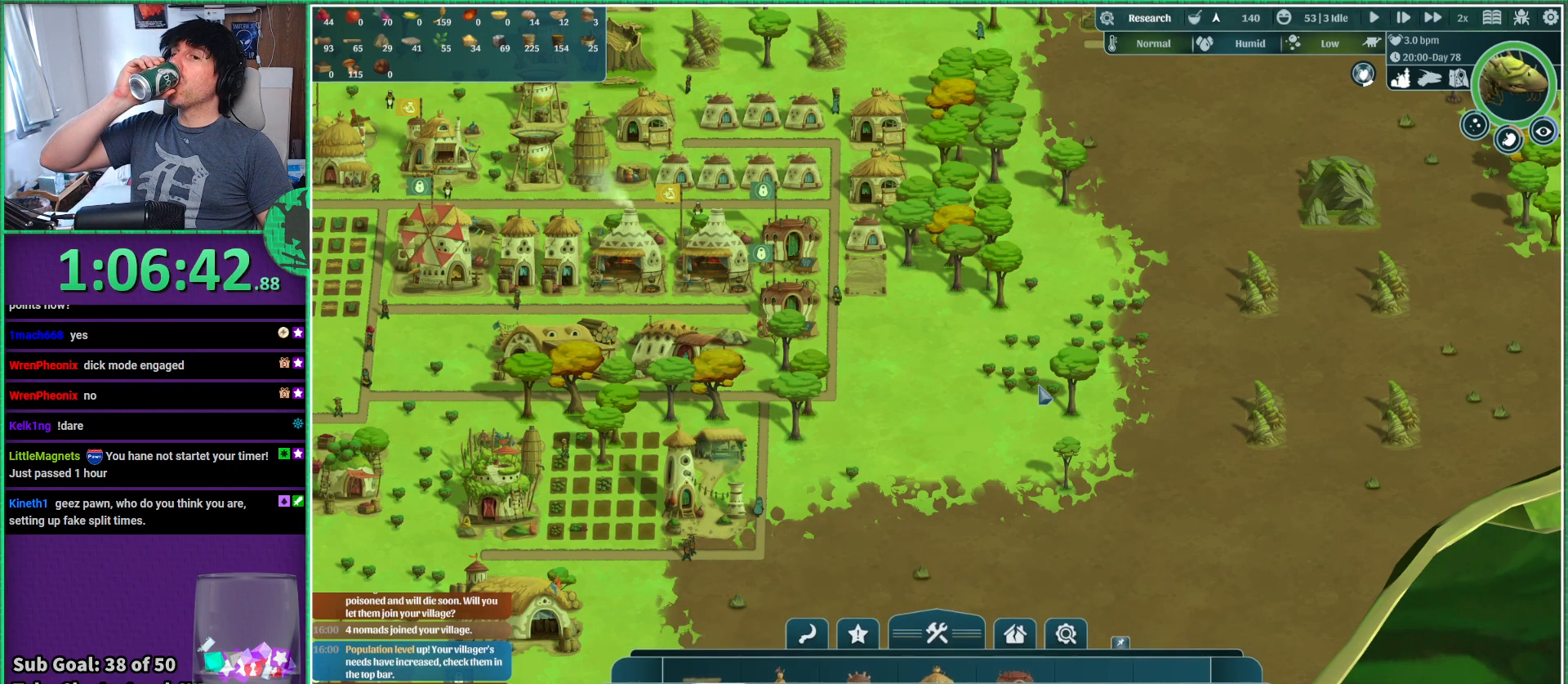
{"keys": [], "events": [[283, "space", "down"], [350, "space", "up"]]}